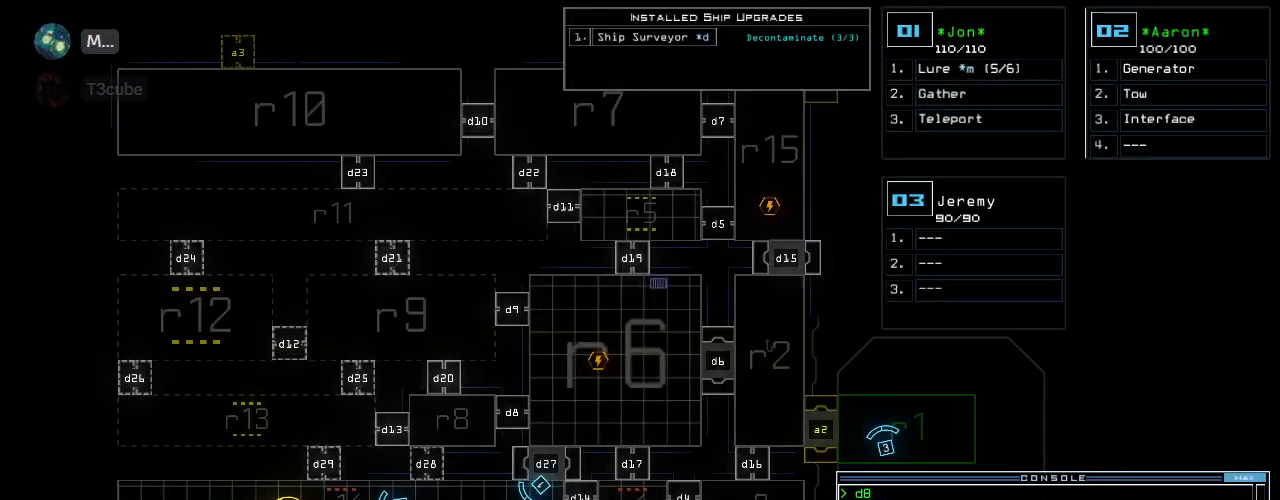
Gameplay with keyboard; each line is a JSON object with the keys held at the frame after it. "events" lists presses ("down") and releases ("up") of ".", "0", "1", "2", "3", "4", "5", "6", "7", "8", "9", "a", "b", "backspace", "c", "caps_lock", "comma", "ctrl_l", "ctrl_r", "d", "down", "e", "equals", "escape", "f", "f1", "f2", "f3", "g", "h", "i", "j", "k", "l", "left", "m", "minus", "n", "o", "p", "q", "quote", "r", "return", "right", "s", "semicolon", "shift_l", "shift_r", "space", "t", "tab", "tilde", "u", "up", "v", "w", "x", "y" and "z" between this image and that frame as [ms after this image, input, new state], when the widget could be followed in between. No other keys are recorded. Mouse input is not recorded.
{"keys": [], "events": []}
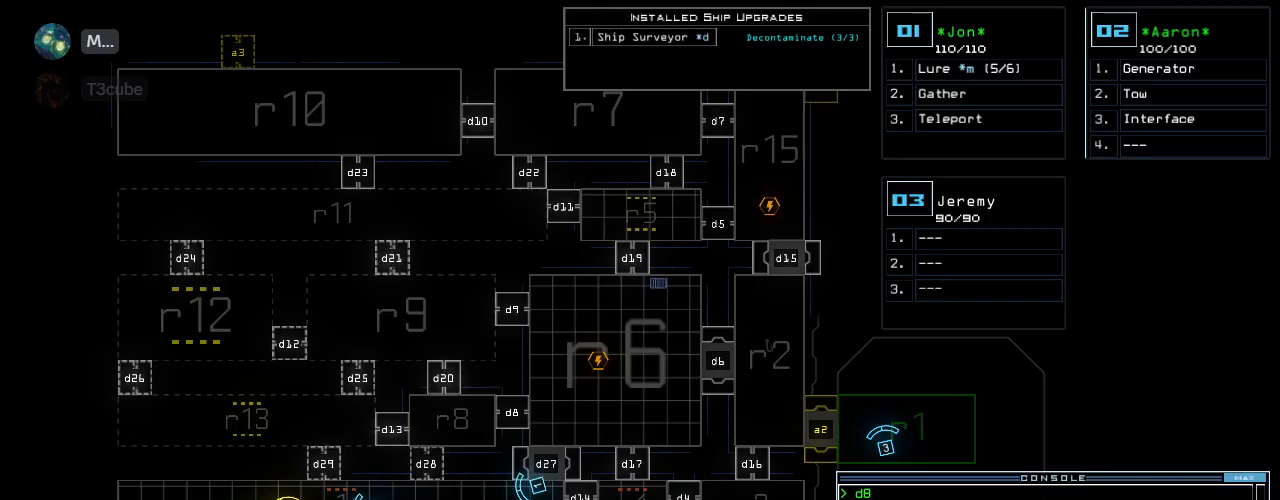
{"keys": [], "events": []}
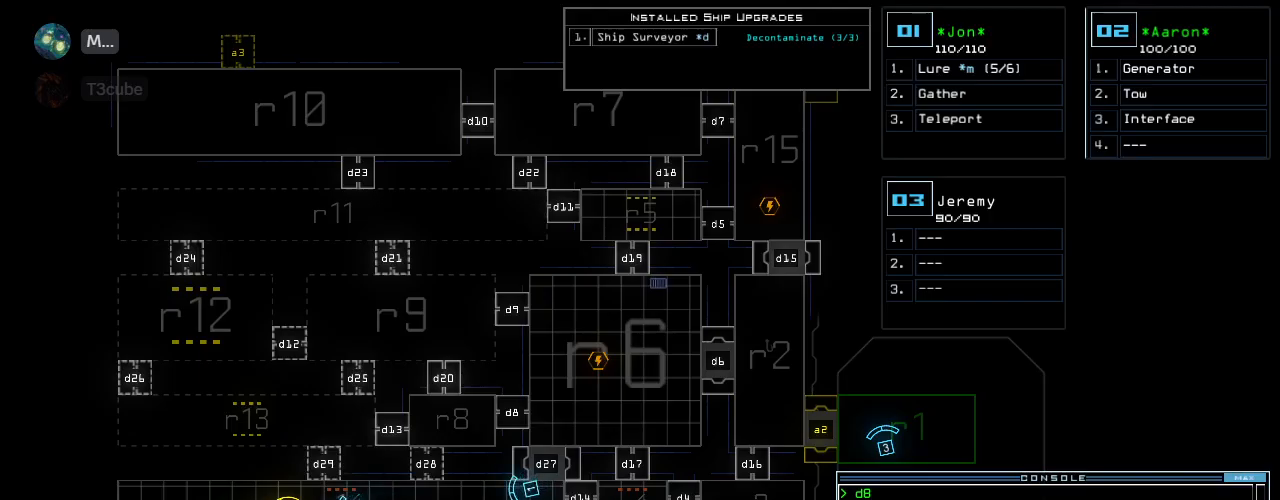
{"keys": [], "events": []}
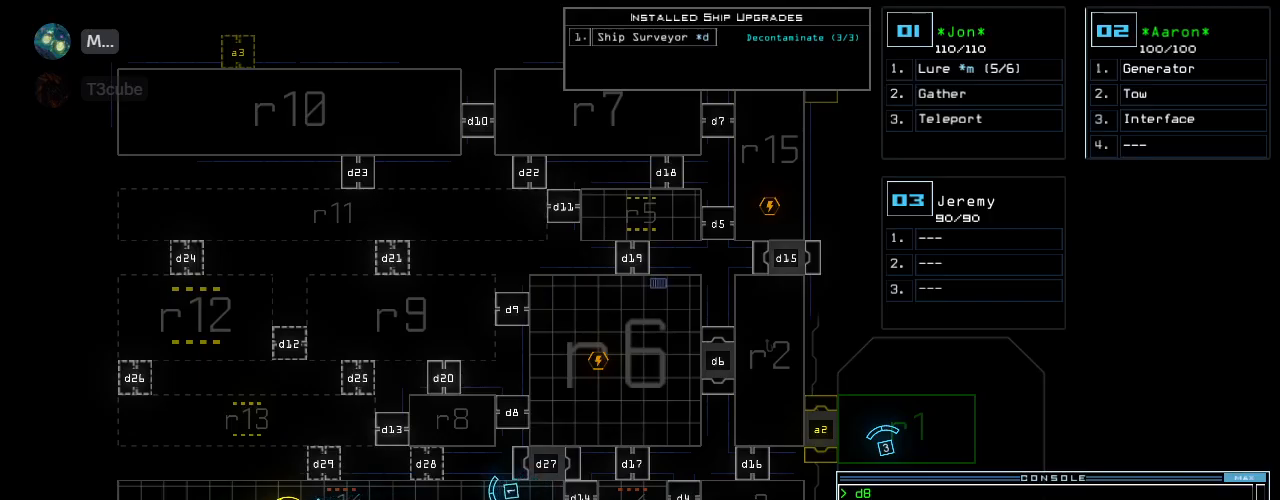
{"keys": [], "events": []}
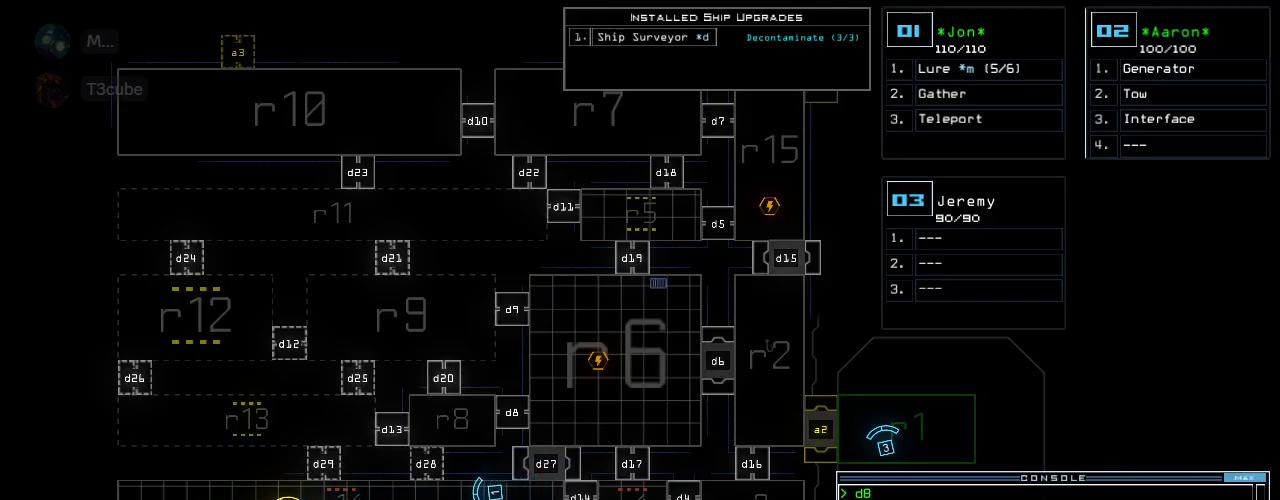
{"keys": ["down"], "events": [[400, "down", "down"], [420, "2", "down"], [480, "2", "up"]]}
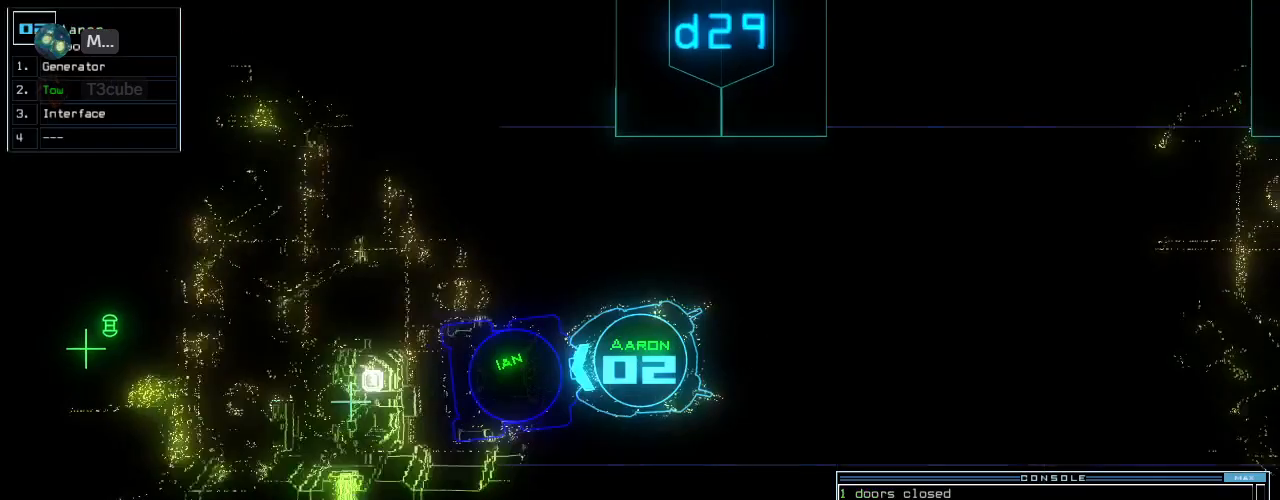
{"keys": ["down", "left"], "events": [[60, "right", "down"], [180, "right", "up"], [440, "left", "down"]]}
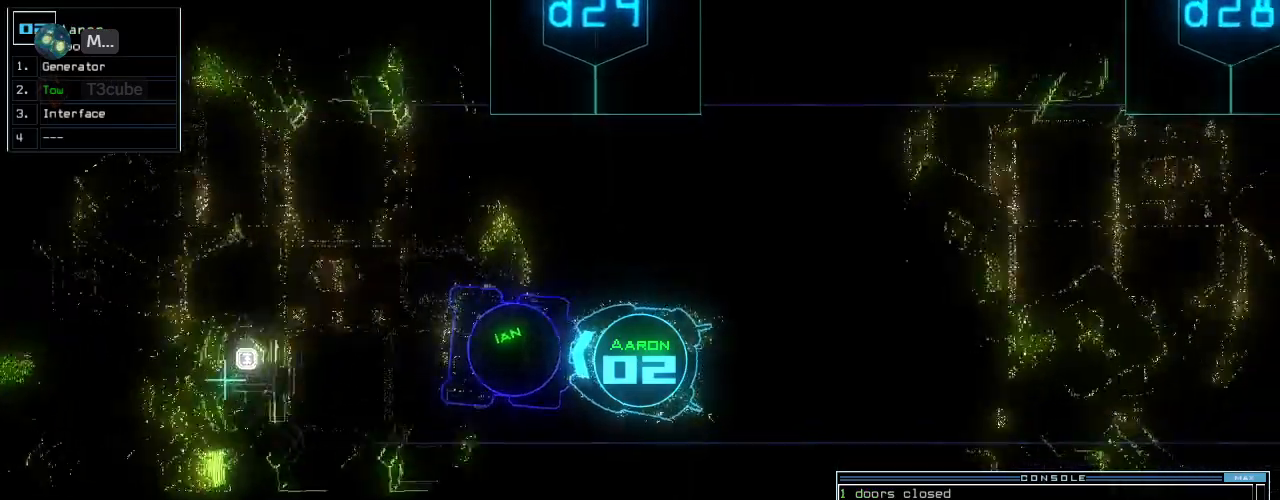
{"keys": ["down"], "events": [[20, "left", "up"]]}
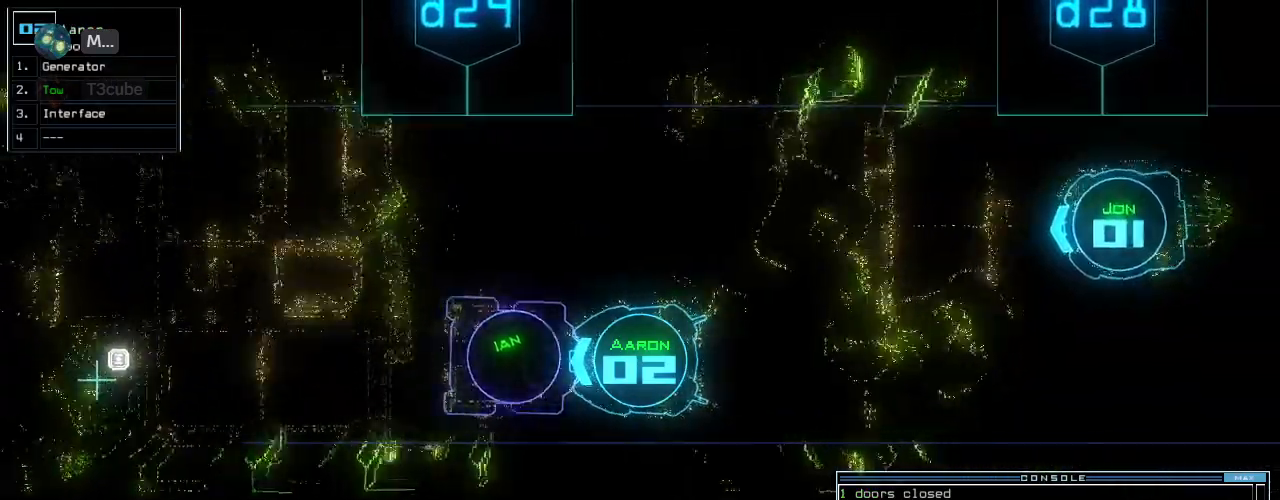
{"keys": ["down"], "events": []}
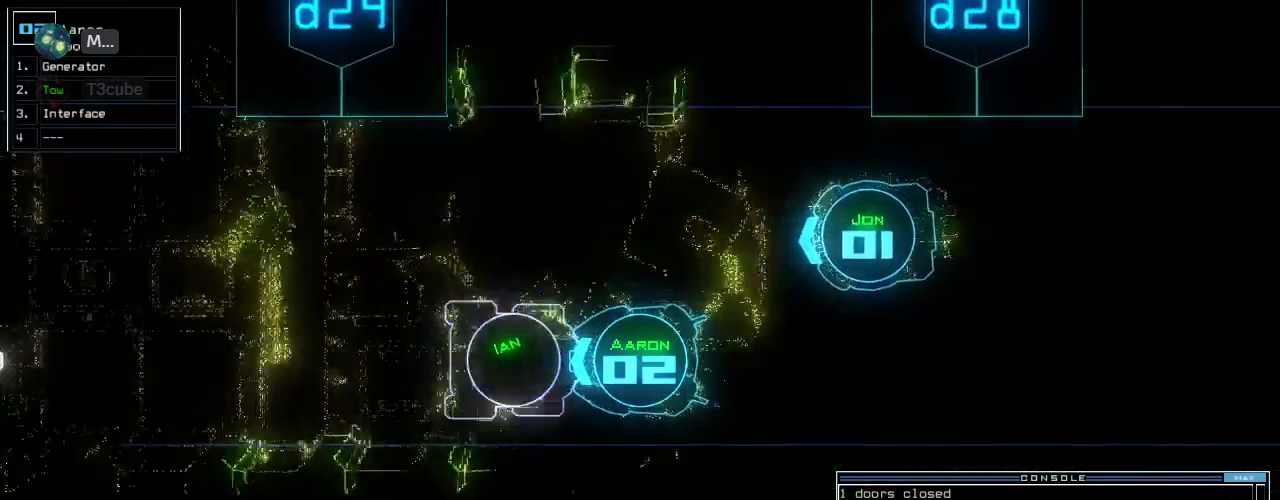
{"keys": ["down"], "events": []}